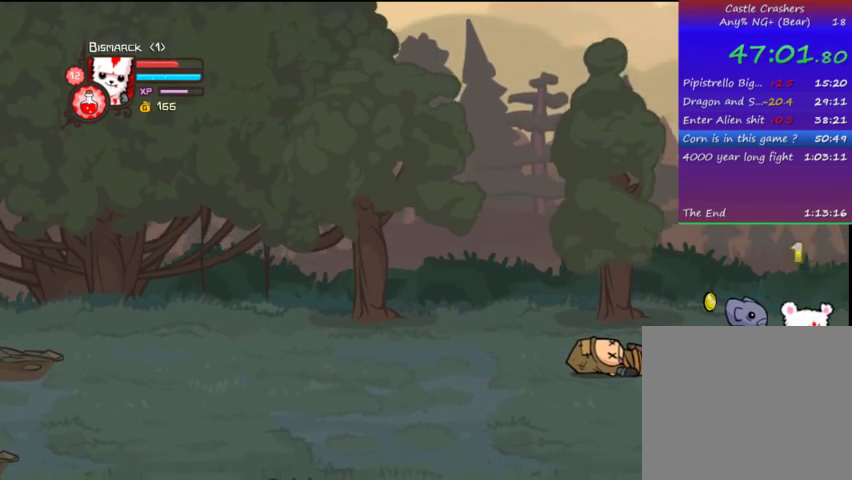
Gameplay with a controller (PlayStation layout); each line is a JSON object with the inputs held at the frame after it. "events" lists button and stick changes between this image and that frame as [ms after this image, input, new state], when the widget could be followed in between. Not read: L3 R3.
{"buttons": ["DPAD_RIGHT"], "left_stick": "center", "right_stick": "center", "events": [[133, "DPAD_DOWN", "up"]]}
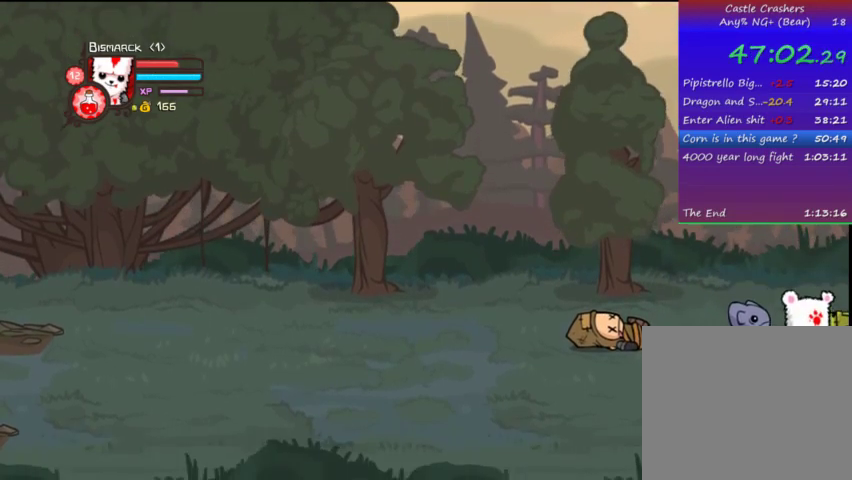
{"buttons": ["DPAD_RIGHT"], "left_stick": "center", "right_stick": "center", "events": []}
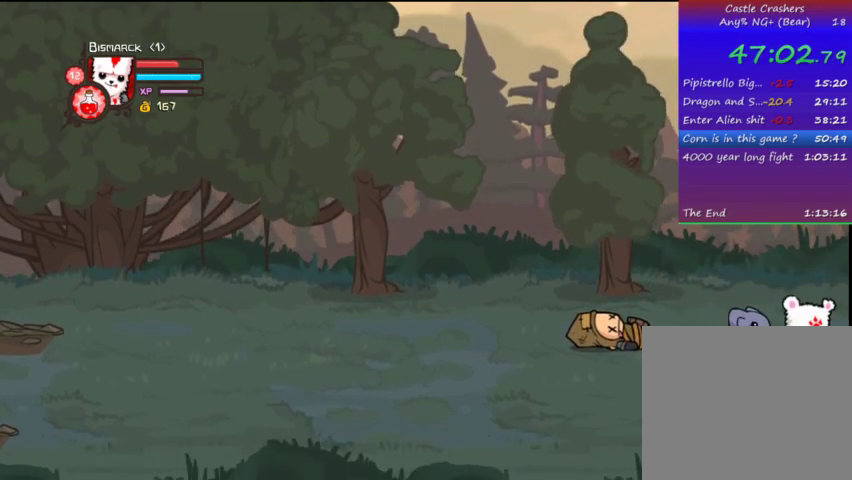
{"buttons": ["DPAD_RIGHT"], "left_stick": "center", "right_stick": "center", "events": []}
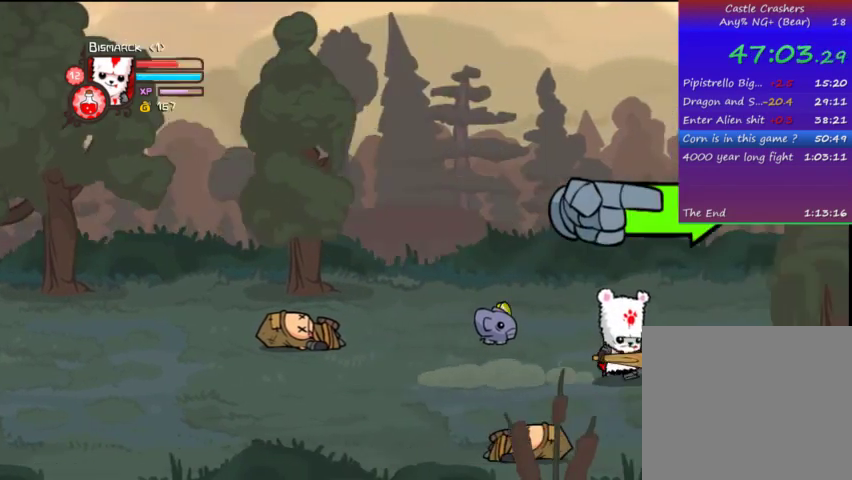
{"buttons": ["DPAD_UP", "DPAD_RIGHT"], "left_stick": "center", "right_stick": "center", "events": [[467, "DPAD_UP", "down"]]}
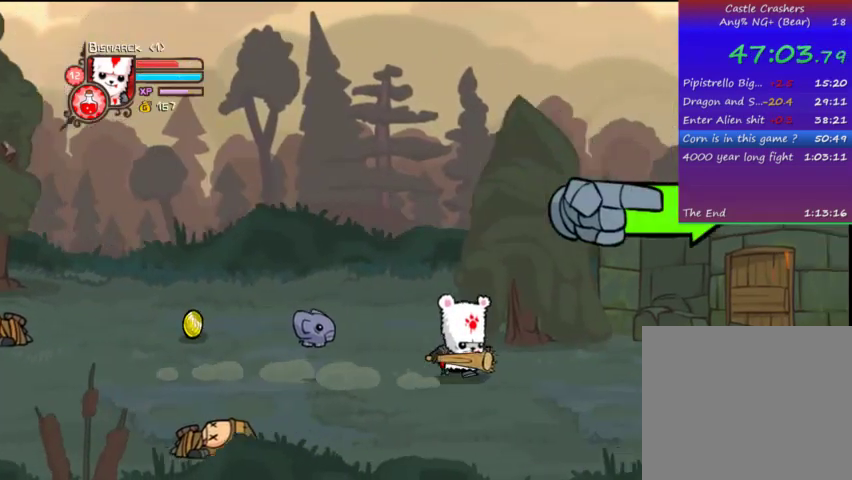
{"buttons": ["DPAD_UP", "DPAD_LEFT"], "left_stick": "center", "right_stick": "center", "events": [[33, "DPAD_RIGHT", "up"], [367, "DPAD_LEFT", "down"]]}
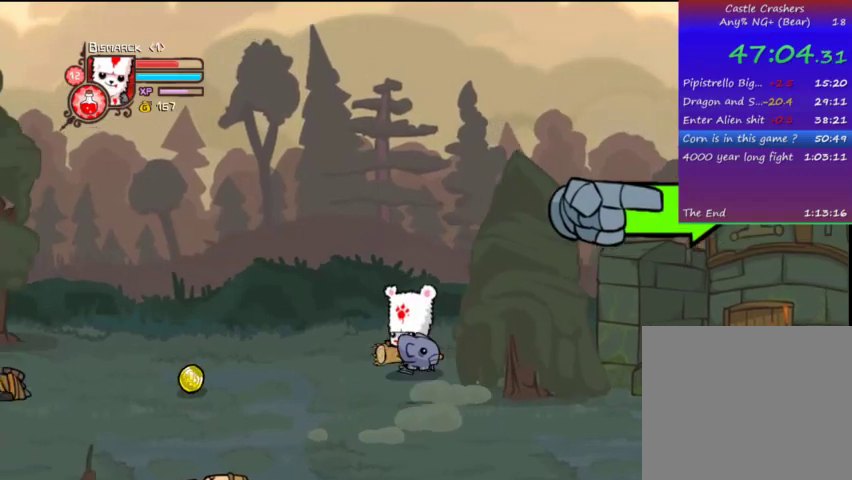
{"buttons": ["DPAD_RIGHT"], "left_stick": "center", "right_stick": "center", "events": [[33, "DPAD_LEFT", "up"], [67, "DPAD_RIGHT", "down"], [133, "DPAD_UP", "up"]]}
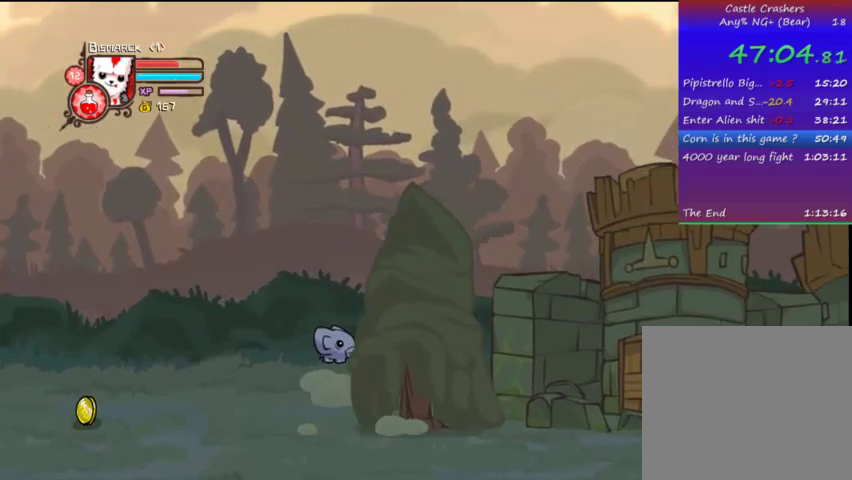
{"buttons": ["DPAD_RIGHT"], "left_stick": "center", "right_stick": "center", "events": []}
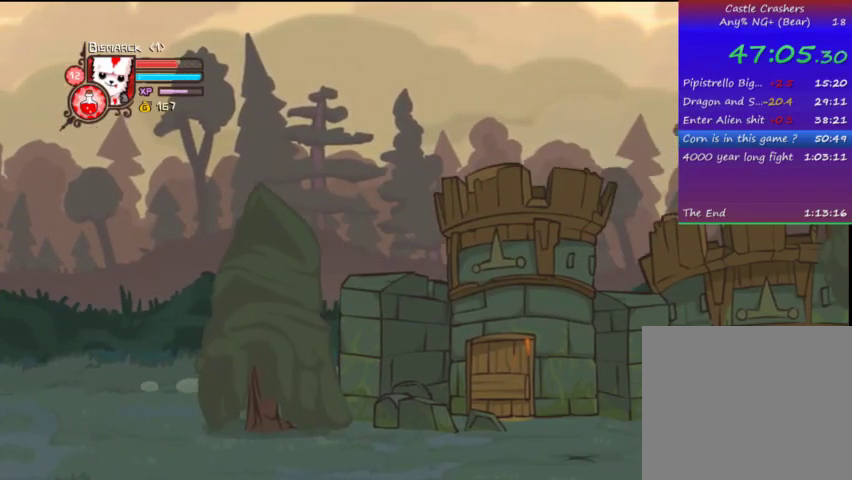
{"buttons": ["DPAD_RIGHT"], "left_stick": "center", "right_stick": "center", "events": []}
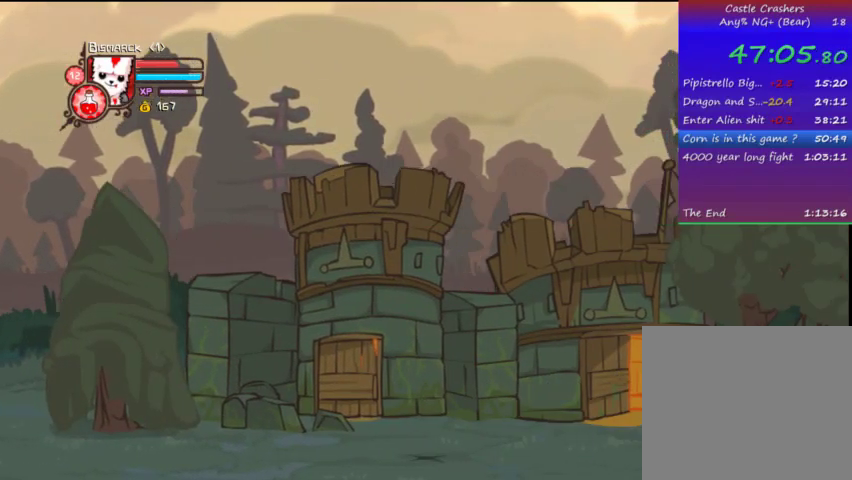
{"buttons": ["DPAD_RIGHT"], "left_stick": "center", "right_stick": "center", "events": []}
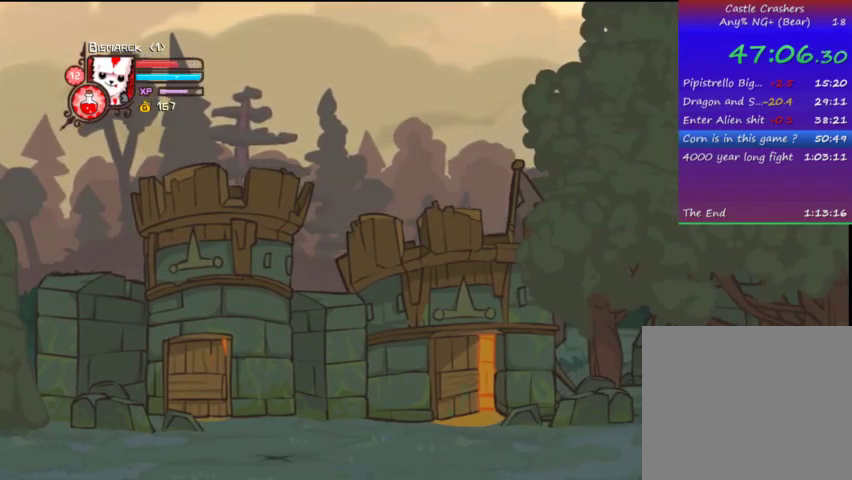
{"buttons": ["DPAD_RIGHT"], "left_stick": "center", "right_stick": "center", "events": []}
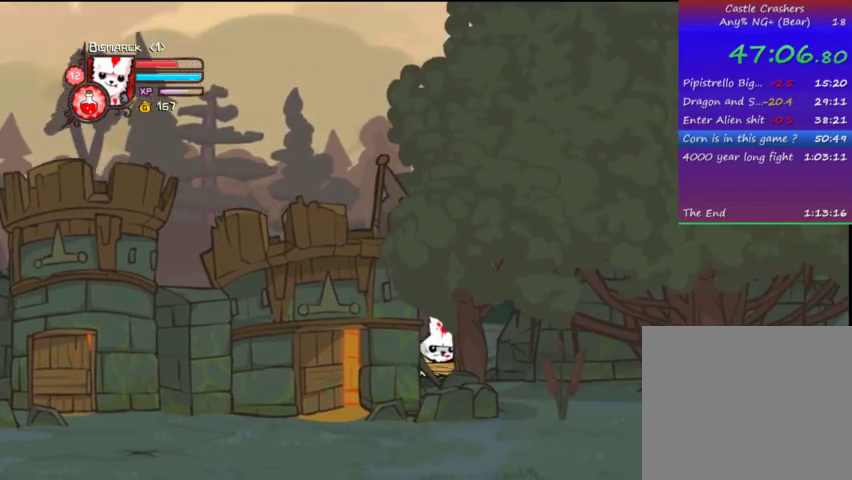
{"buttons": ["DPAD_RIGHT"], "left_stick": "center", "right_stick": "center", "events": []}
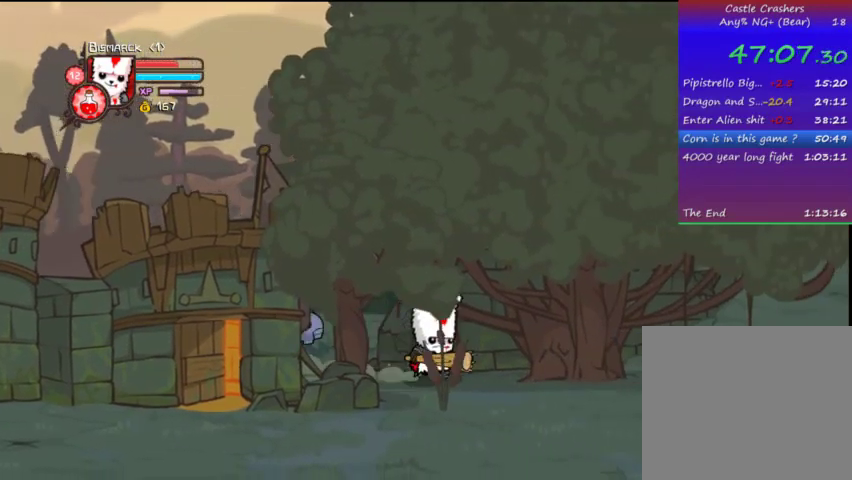
{"buttons": ["DPAD_RIGHT"], "left_stick": "center", "right_stick": "center", "events": []}
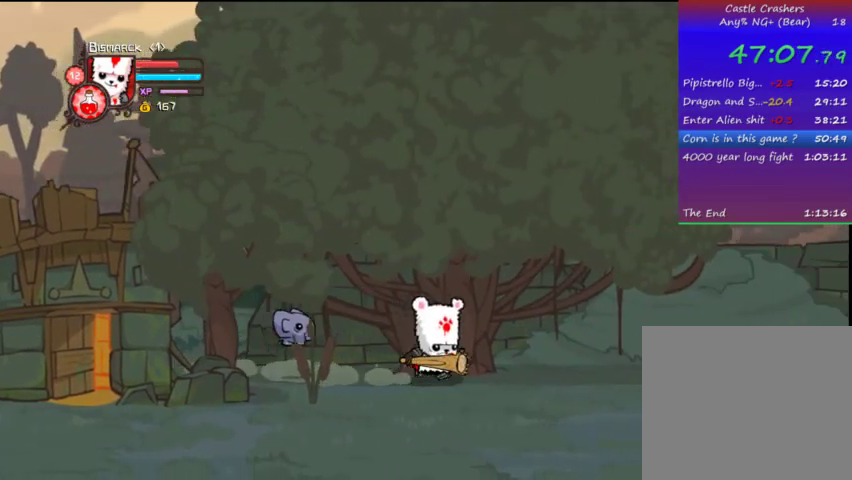
{"buttons": ["DPAD_RIGHT"], "left_stick": "center", "right_stick": "center", "events": []}
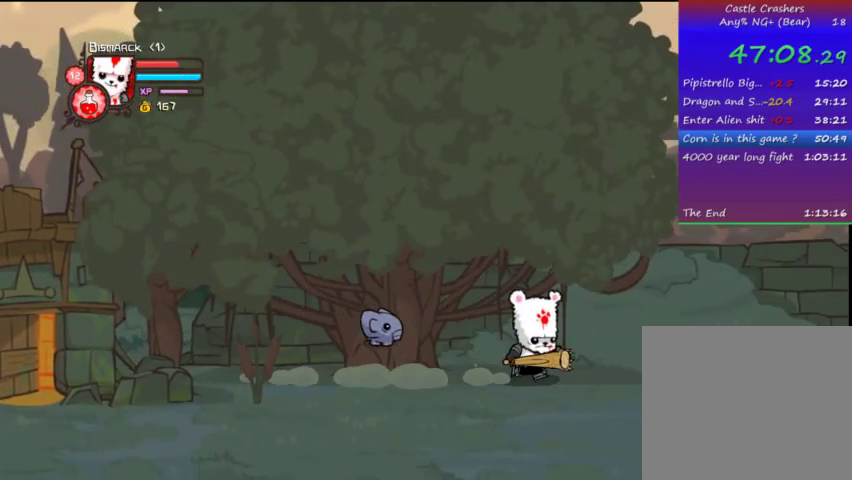
{"buttons": ["DPAD_LEFT"], "left_stick": "center", "right_stick": "center", "events": [[67, "DPAD_DOWN", "down"], [133, "DPAD_RIGHT", "up"], [167, "DPAD_DOWN", "up"], [167, "DPAD_LEFT", "down"]]}
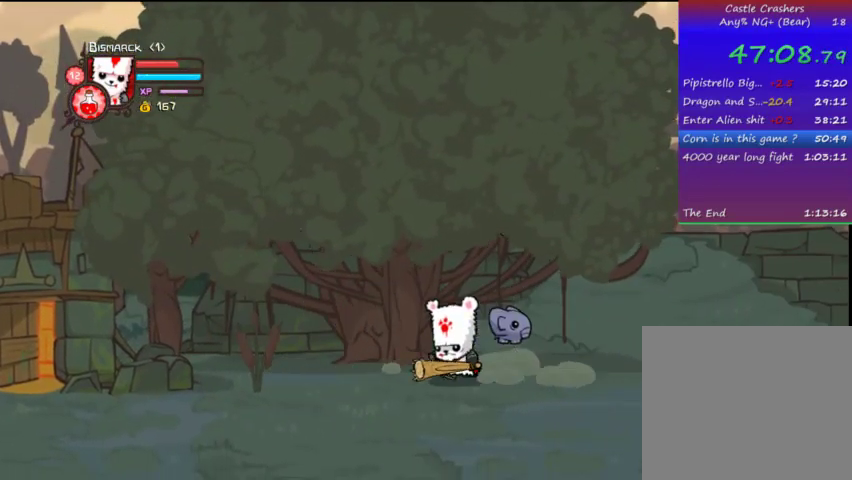
{"buttons": [], "left_stick": "center", "right_stick": "center", "events": [[133, "DPAD_LEFT", "up"], [133, "DPAD_UP", "down"], [167, "DPAD_RIGHT", "down"], [167, "DPAD_UP", "up"], [267, "DPAD_RIGHT", "up"]]}
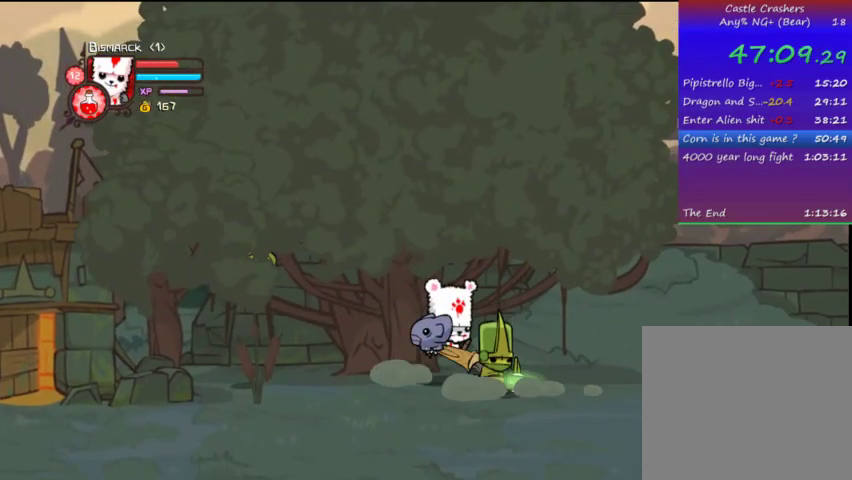
{"buttons": ["TRIANGLE", "DPAD_RIGHT"], "left_stick": "center", "right_stick": "center", "events": [[33, "CROSS", "down"], [33, "DPAD_RIGHT", "down"], [33, "SQUARE", "down"], [67, "CROSS", "up"], [67, "SQUARE", "up"], [133, "DPAD_RIGHT", "up"], [167, "SQUARE", "down"], [267, "DPAD_RIGHT", "down"], [267, "SQUARE", "up"], [400, "TRIANGLE", "down"]]}
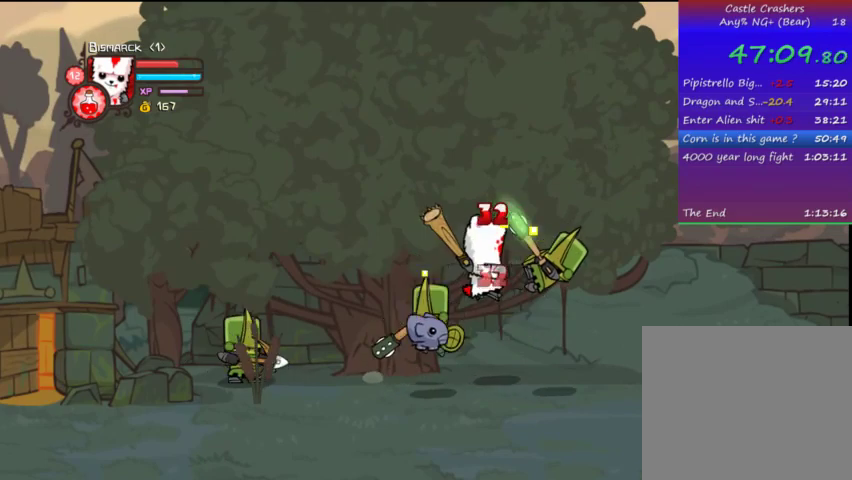
{"buttons": [], "left_stick": "center", "right_stick": "center", "events": [[33, "TRIANGLE", "up"], [67, "TRIANGLE", "down"], [333, "DPAD_RIGHT", "up"], [433, "TRIANGLE", "up"]]}
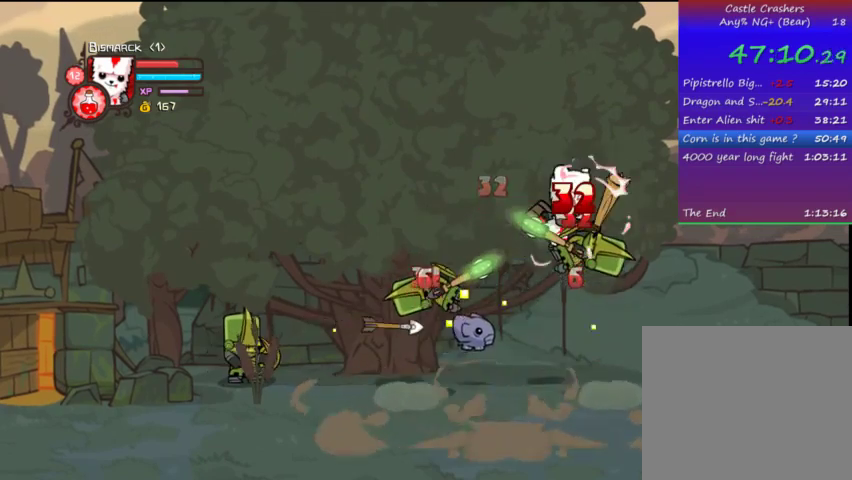
{"buttons": ["TRIANGLE", "DPAD_RIGHT"], "left_stick": "center", "right_stick": "center", "events": [[33, "DPAD_RIGHT", "down"], [33, "SQUARE", "down"], [67, "SQUARE", "up"], [167, "SQUARE", "down"], [267, "SQUARE", "up"], [367, "TRIANGLE", "down"]]}
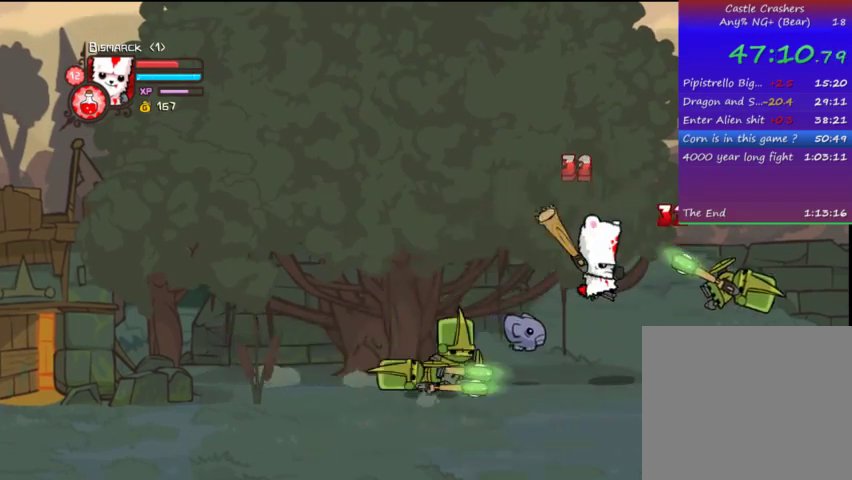
{"buttons": ["DPAD_RIGHT"], "left_stick": "center", "right_stick": "center", "events": [[33, "TRIANGLE", "up"], [67, "TRIANGLE", "down"], [367, "TRIANGLE", "up"]]}
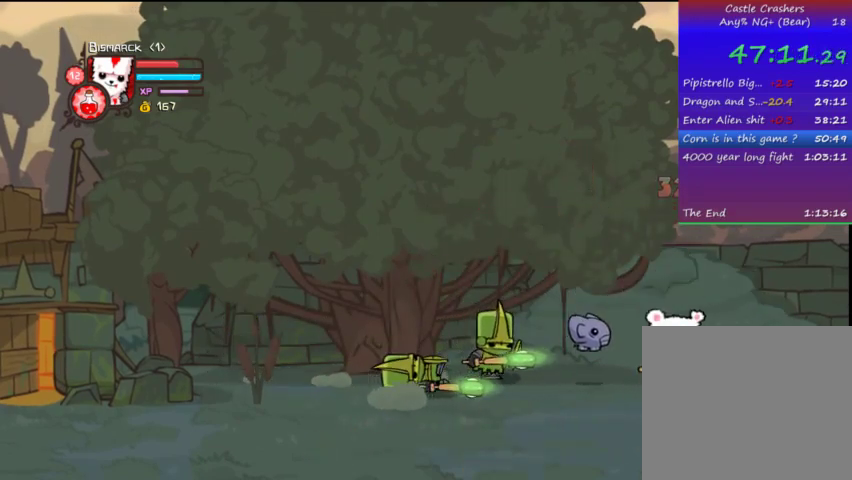
{"buttons": ["DPAD_LEFT"], "left_stick": "center", "right_stick": "center", "events": [[33, "DPAD_RIGHT", "up"], [67, "DPAD_LEFT", "down"], [367, "CROSS", "down"], [400, "SQUARE", "down"], [467, "CROSS", "up"], [467, "SQUARE", "up"]]}
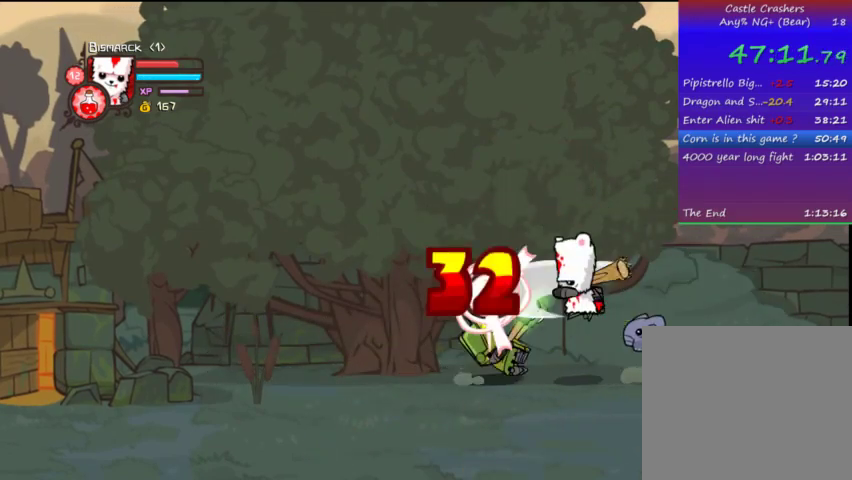
{"buttons": ["TRIANGLE", "DPAD_LEFT"], "left_stick": "center", "right_stick": "center", "events": [[67, "SQUARE", "down"], [167, "SQUARE", "up"], [267, "TRIANGLE", "down"]]}
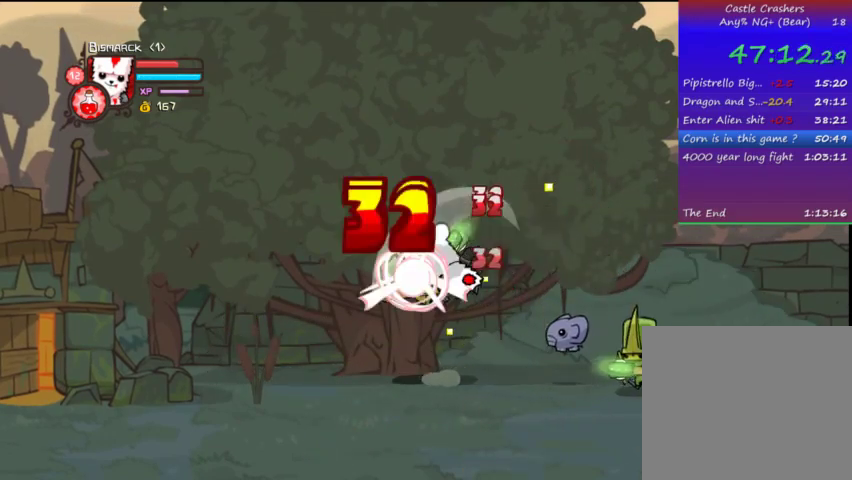
{"buttons": ["DPAD_RIGHT"], "left_stick": "center", "right_stick": "center", "events": [[167, "DPAD_LEFT", "up"], [267, "TRIANGLE", "up"], [333, "DPAD_RIGHT", "down"], [367, "DPAD_RIGHT", "up"], [367, "SQUARE", "down"], [467, "DPAD_RIGHT", "down"], [467, "SQUARE", "up"]]}
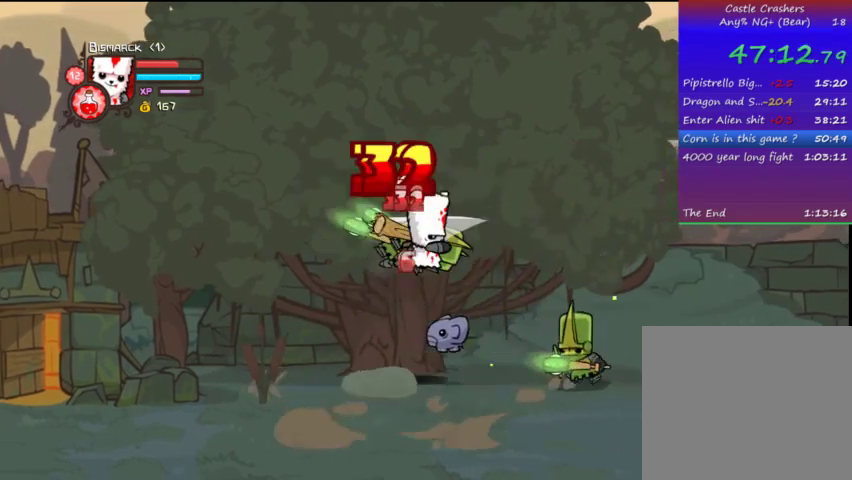
{"buttons": ["TRIANGLE", "DPAD_RIGHT"], "left_stick": "center", "right_stick": "center", "events": [[67, "SQUARE", "down"], [167, "SQUARE", "up"], [333, "TRIANGLE", "down"], [433, "TRIANGLE", "up"], [467, "TRIANGLE", "down"]]}
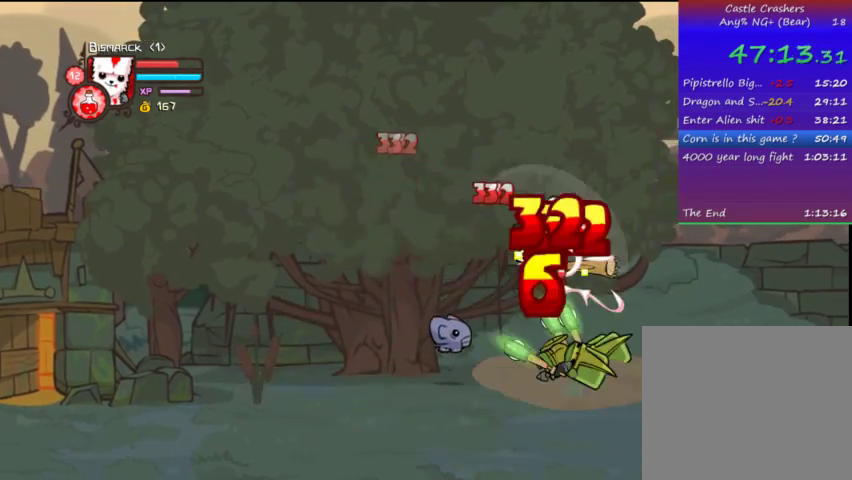
{"buttons": ["DPAD_RIGHT"], "left_stick": "center", "right_stick": "center", "events": [[67, "DPAD_RIGHT", "up"], [67, "TRIANGLE", "up"], [133, "TRIANGLE", "down"], [233, "TRIANGLE", "up"], [333, "SQUARE", "down"], [467, "DPAD_RIGHT", "down"], [467, "SQUARE", "up"]]}
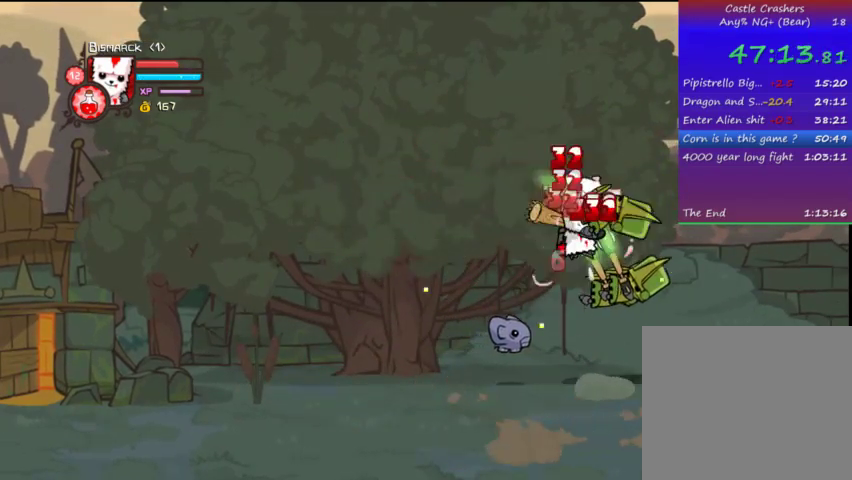
{"buttons": [], "left_stick": "center", "right_stick": "center", "events": [[33, "TRIANGLE", "down"], [133, "TRIANGLE", "up"], [233, "DPAD_RIGHT", "up"], [233, "TRIANGLE", "down"], [467, "TRIANGLE", "up"]]}
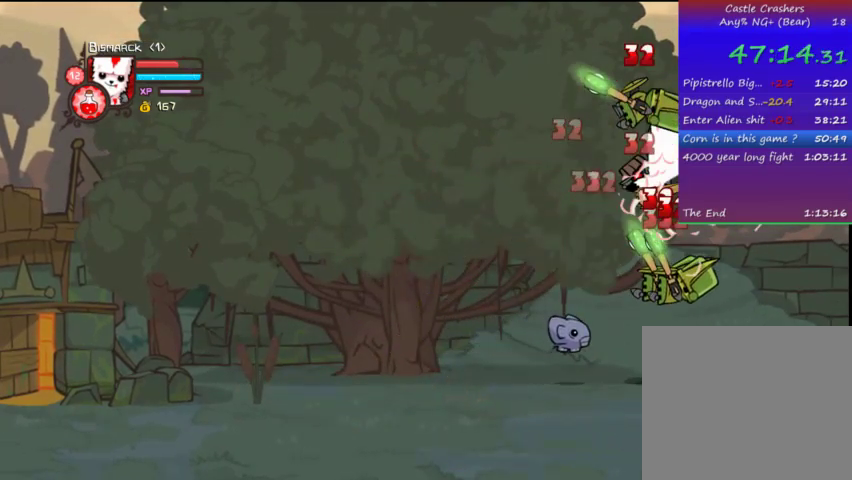
{"buttons": ["DPAD_RIGHT"], "left_stick": "center", "right_stick": "center", "events": [[167, "DPAD_RIGHT", "down"]]}
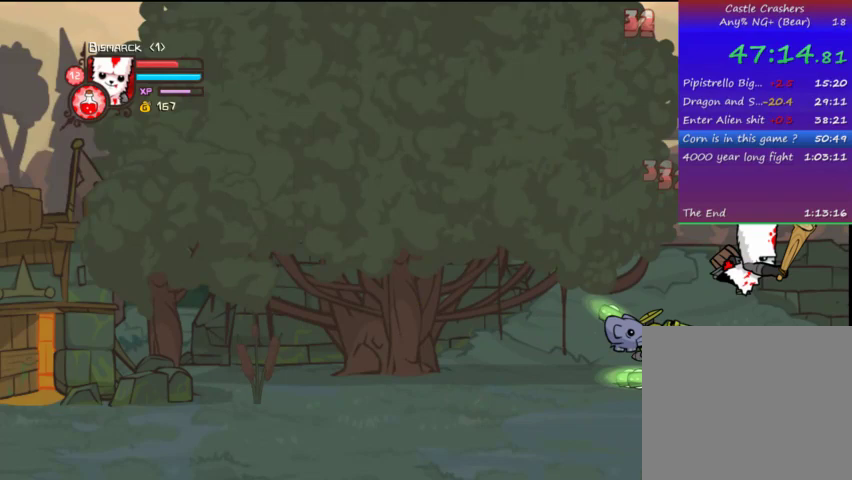
{"buttons": ["DPAD_RIGHT"], "left_stick": "center", "right_stick": "center", "events": []}
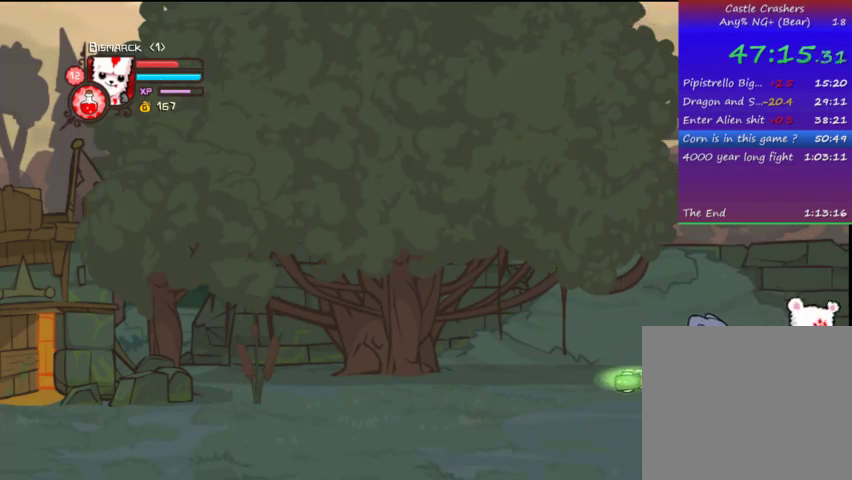
{"buttons": ["DPAD_RIGHT"], "left_stick": "center", "right_stick": "center", "events": []}
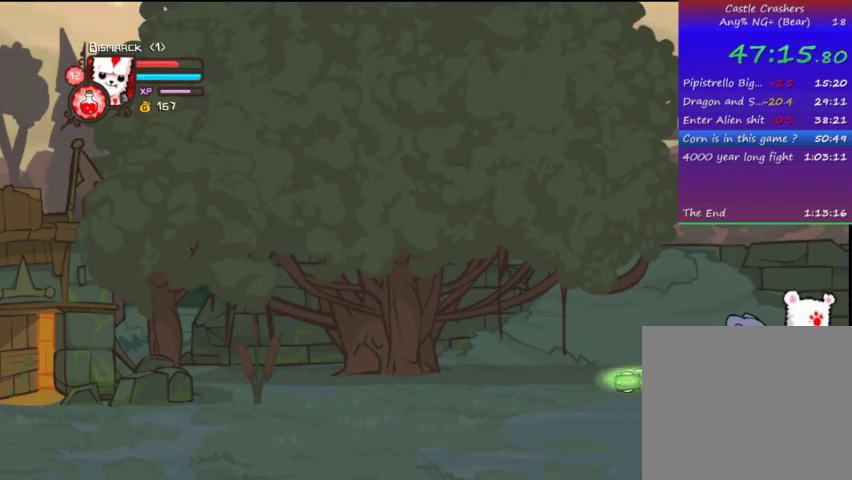
{"buttons": ["DPAD_DOWN", "DPAD_RIGHT"], "left_stick": "center", "right_stick": "center", "events": [[233, "DPAD_DOWN", "down"]]}
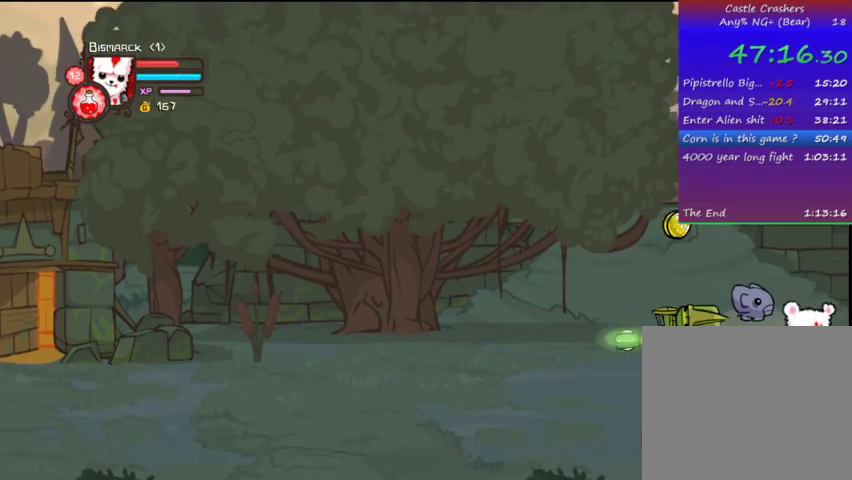
{"buttons": ["DPAD_RIGHT"], "left_stick": "center", "right_stick": "center", "events": [[67, "DPAD_DOWN", "up"]]}